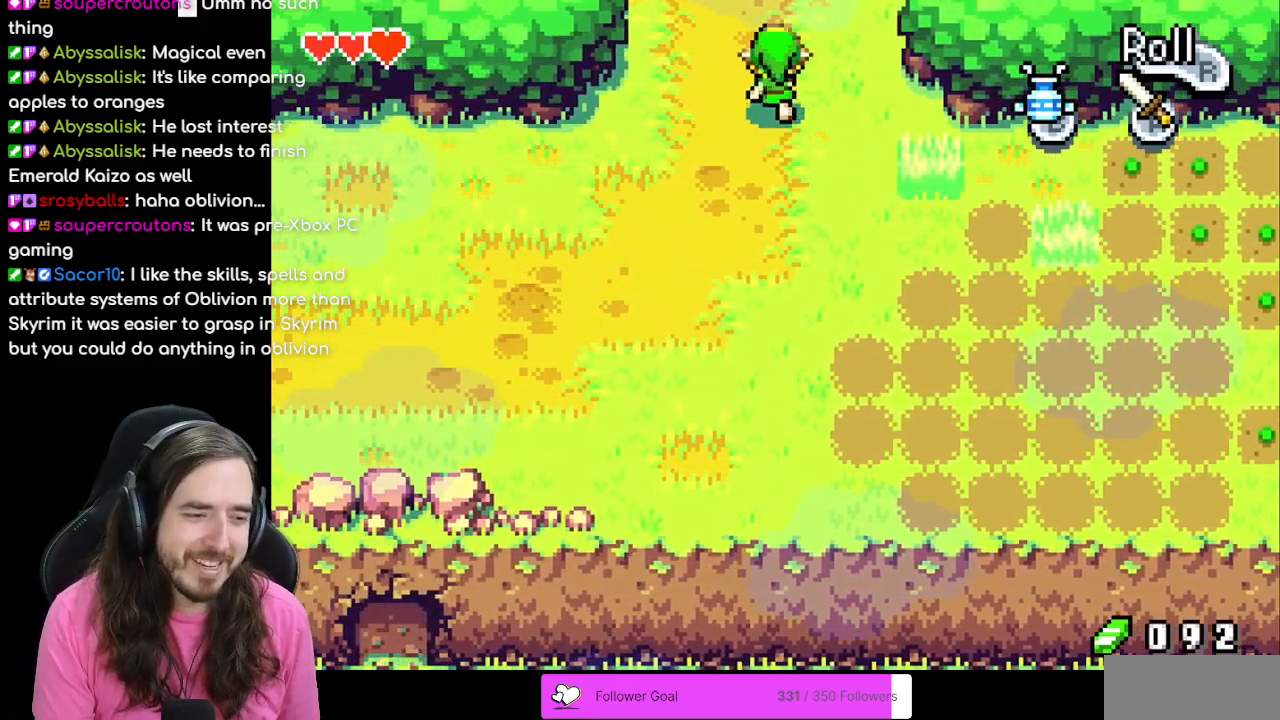
Gameplay with a controller (Nintendo layout); each line is a JSON object with the inputs held at the frame after it. "events" lists button and stick changes between this image and that frame as [ms after this image, input, new state], when the widget could be followed in between. Not read: L3 R3.
{"buttons": ["DPAD_UP"], "events": []}
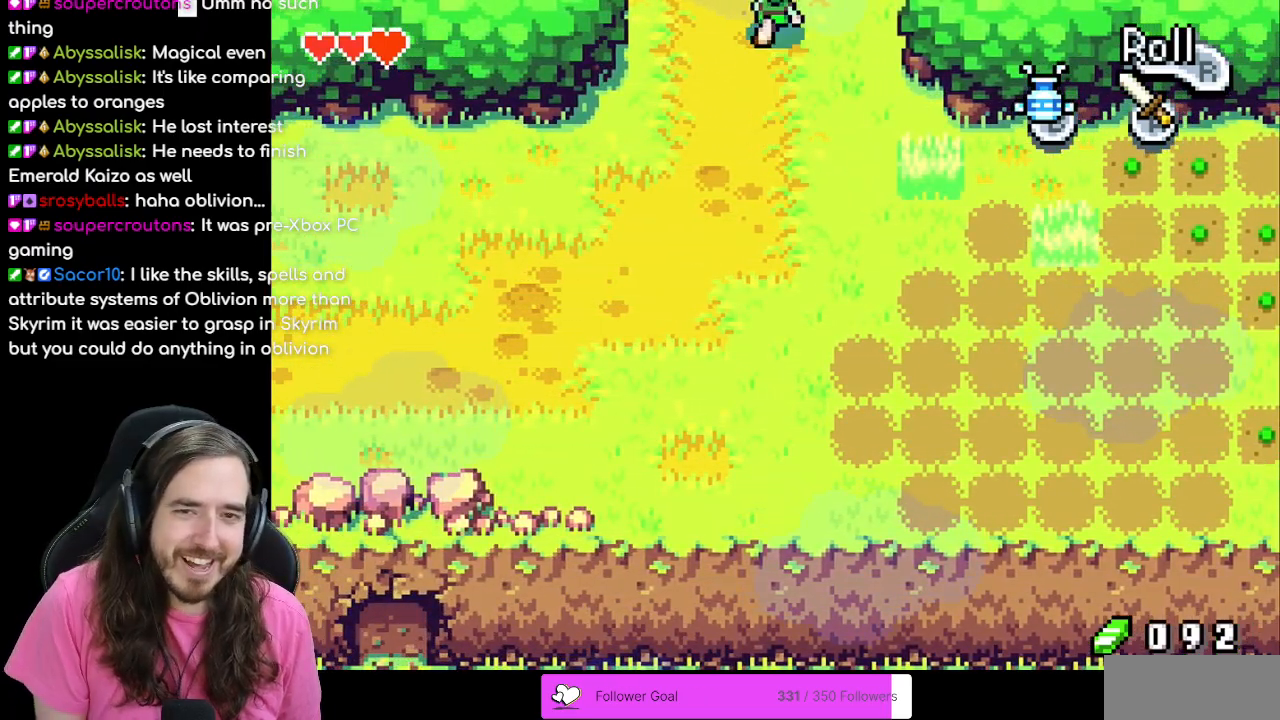
{"buttons": ["DPAD_UP"]}
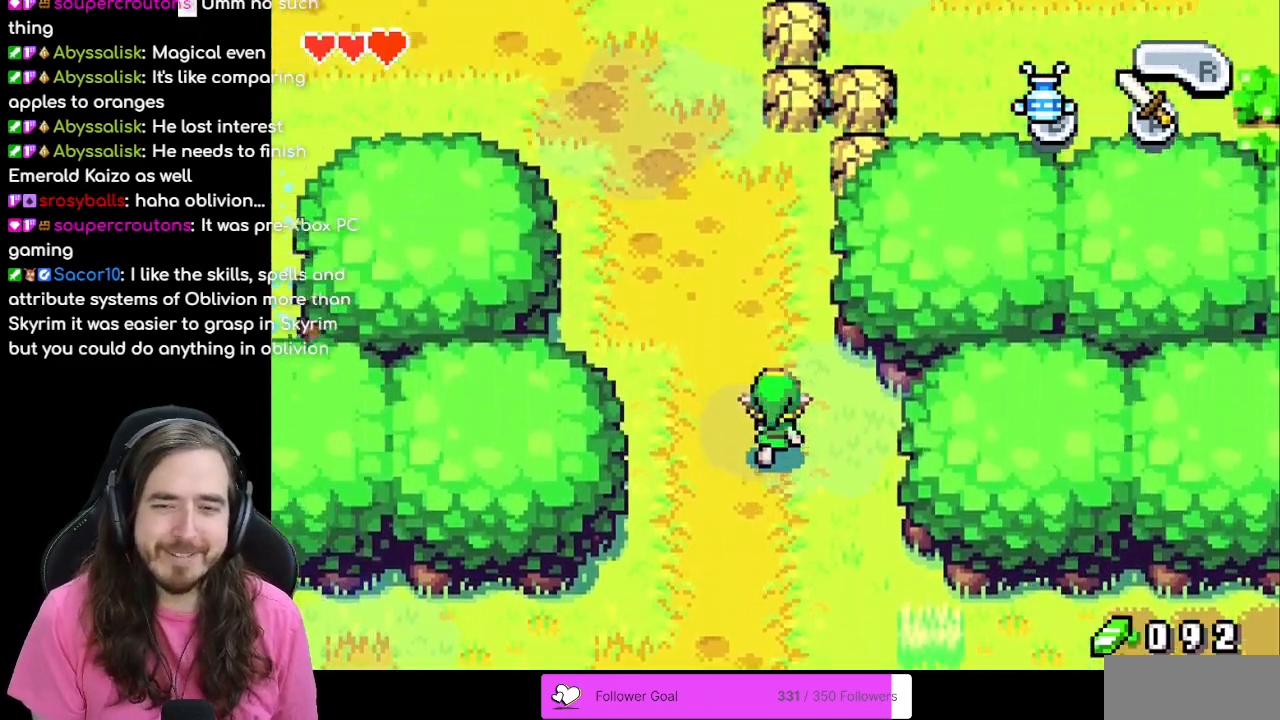
{"buttons": ["DPAD_UP", "DPAD_LEFT"], "events": [[317, "DPAD_LEFT", "down"]]}
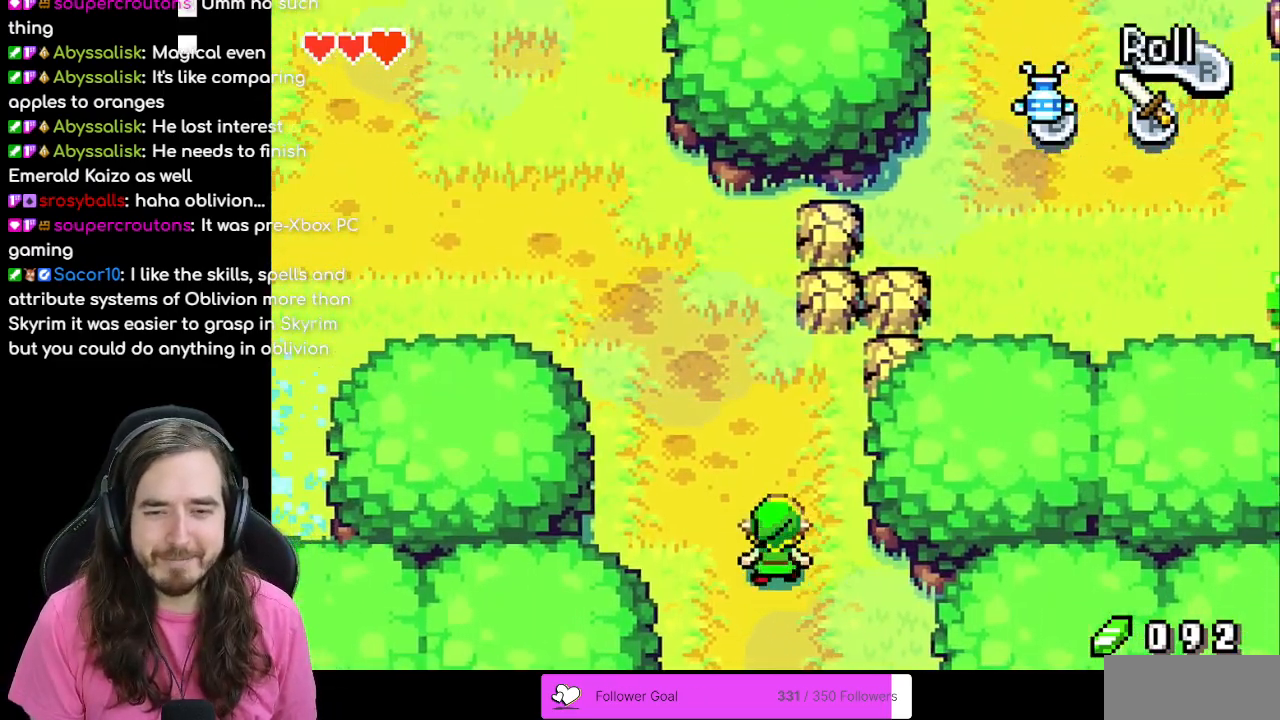
{"buttons": ["DPAD_UP"], "events": [[367, "DPAD_LEFT", "up"]]}
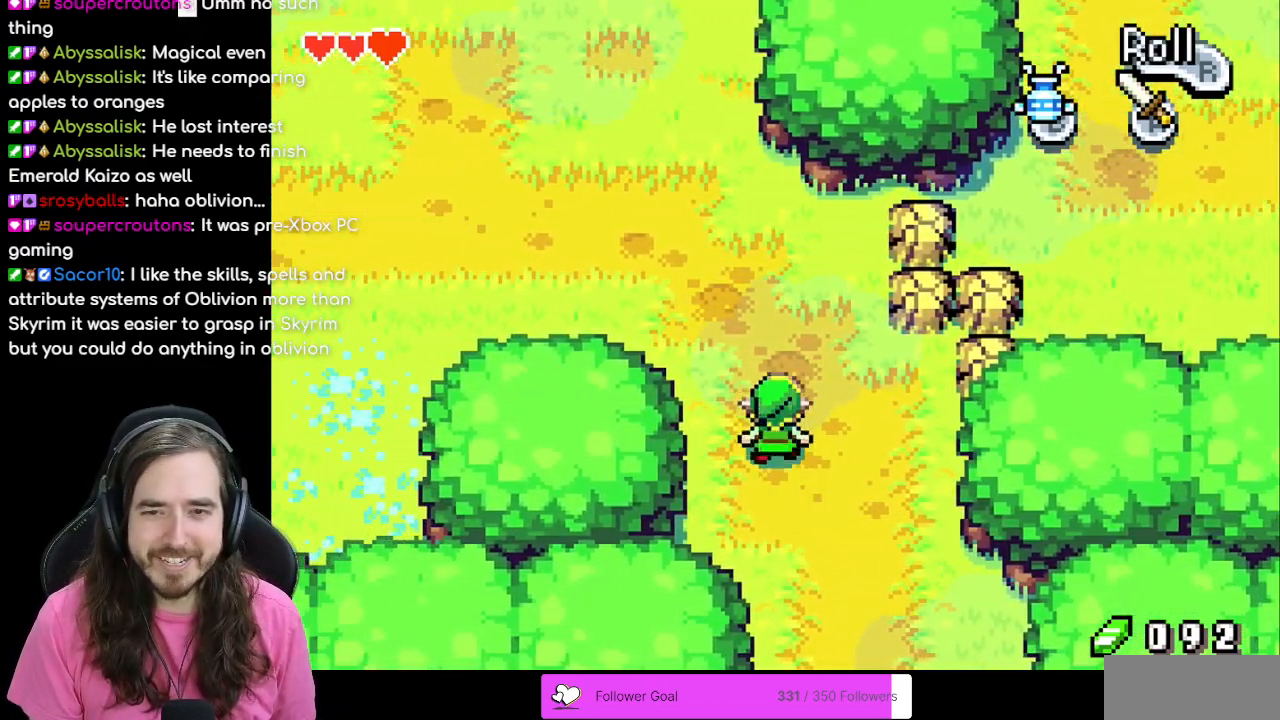
{"buttons": [], "events": [[83, "START", "down"], [267, "START", "up"], [283, "DPAD_UP", "up"]]}
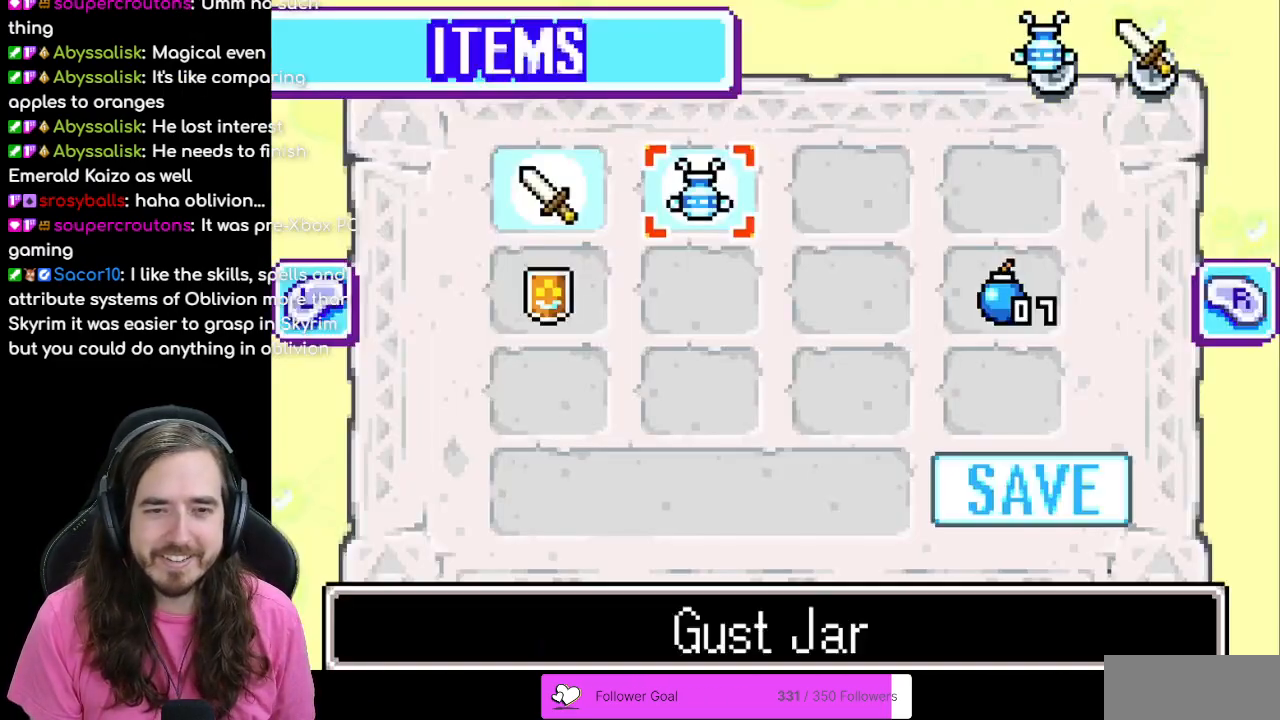
{"buttons": ["DPAD_RIGHT"], "events": [[233, "DPAD_RIGHT", "down"], [333, "DPAD_RIGHT", "up"], [367, "DPAD_DOWN", "down"], [500, "DPAD_DOWN", "up"], [500, "DPAD_RIGHT", "down"]]}
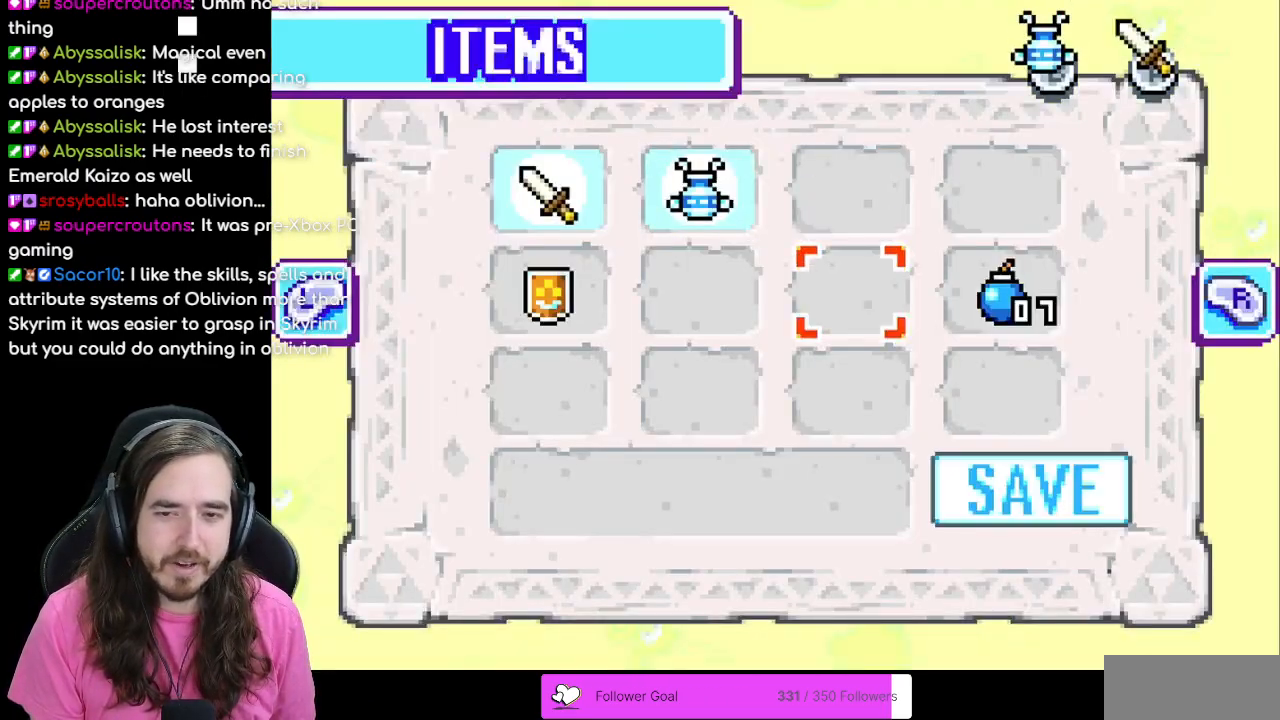
{"buttons": ["DPAD_UP"], "events": [[167, "DPAD_RIGHT", "up"], [217, "START", "down"], [383, "START", "up"], [467, "DPAD_UP", "down"]]}
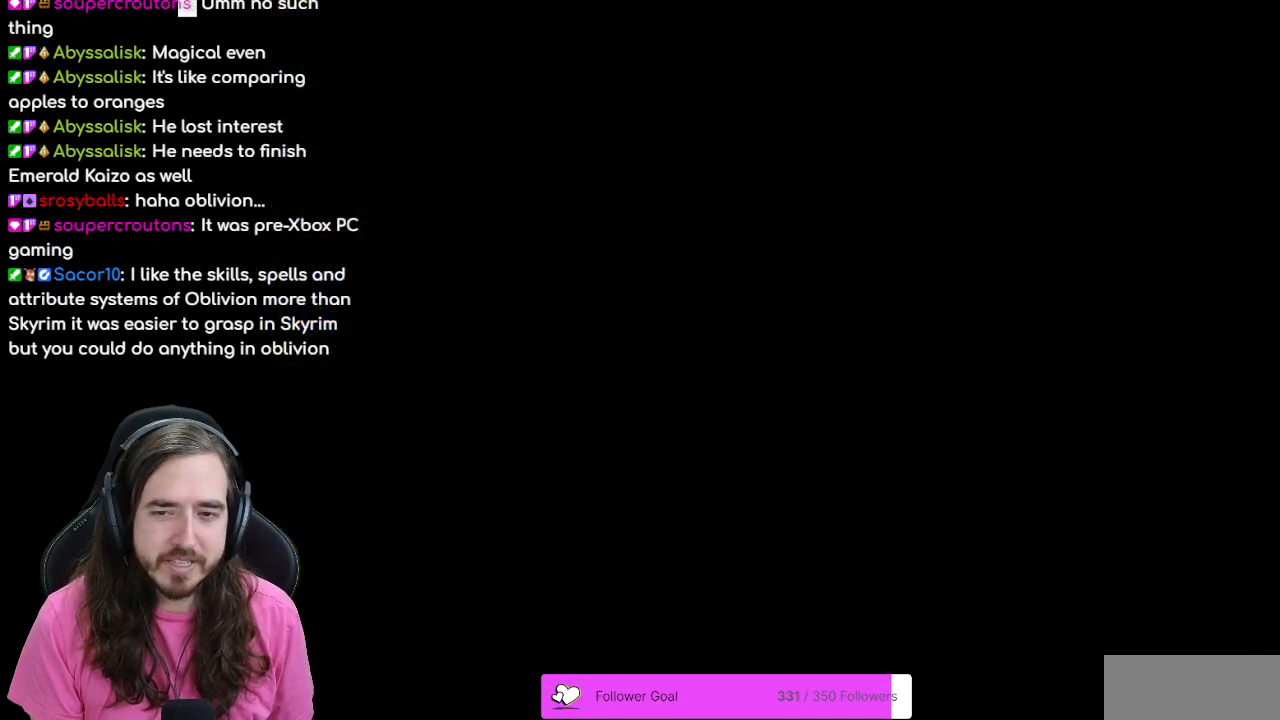
{"buttons": [], "events": [[83, "DPAD_RIGHT", "down"], [333, "DPAD_RIGHT", "up"], [417, "DPAD_UP", "up"]]}
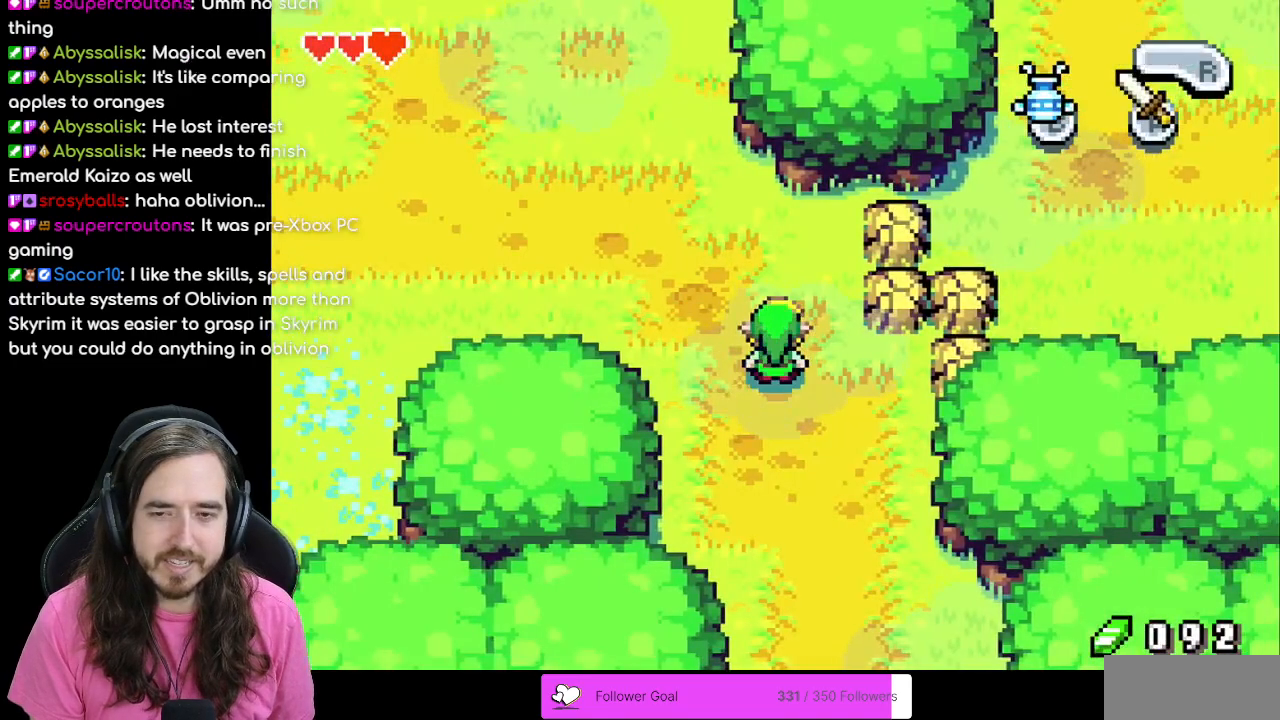
{"buttons": [], "events": [[17, "START", "down"], [183, "START", "up"]]}
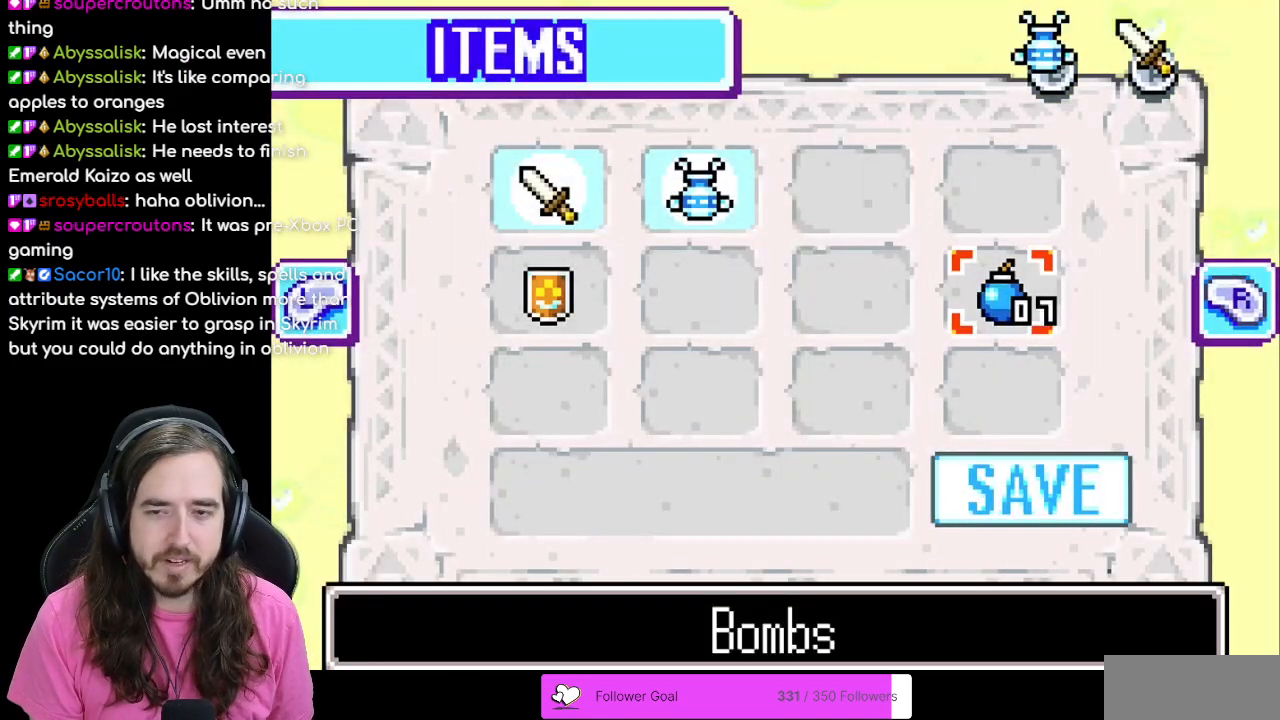
{"buttons": [], "events": [[67, "B", "down"], [150, "B", "up"], [250, "START", "down"], [367, "START", "up"]]}
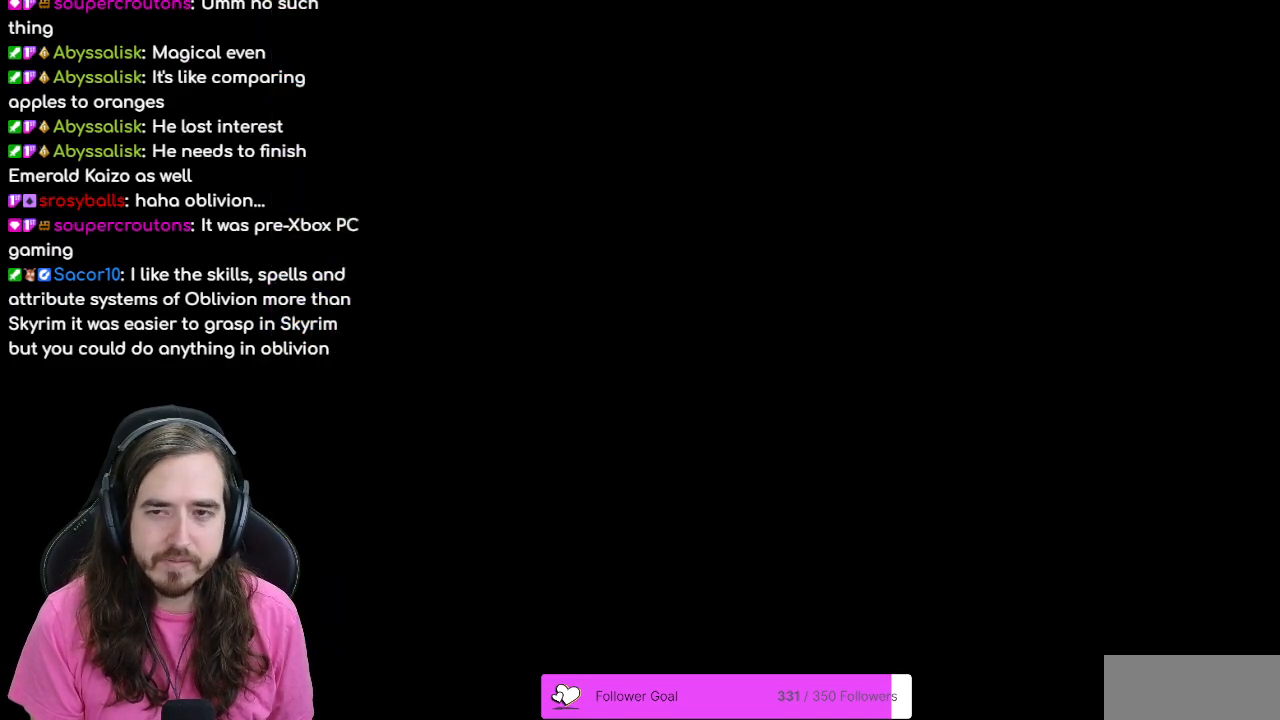
{"buttons": ["DPAD_RIGHT"], "events": [[133, "DPAD_UP", "down"], [150, "DPAD_RIGHT", "down"], [500, "DPAD_UP", "up"]]}
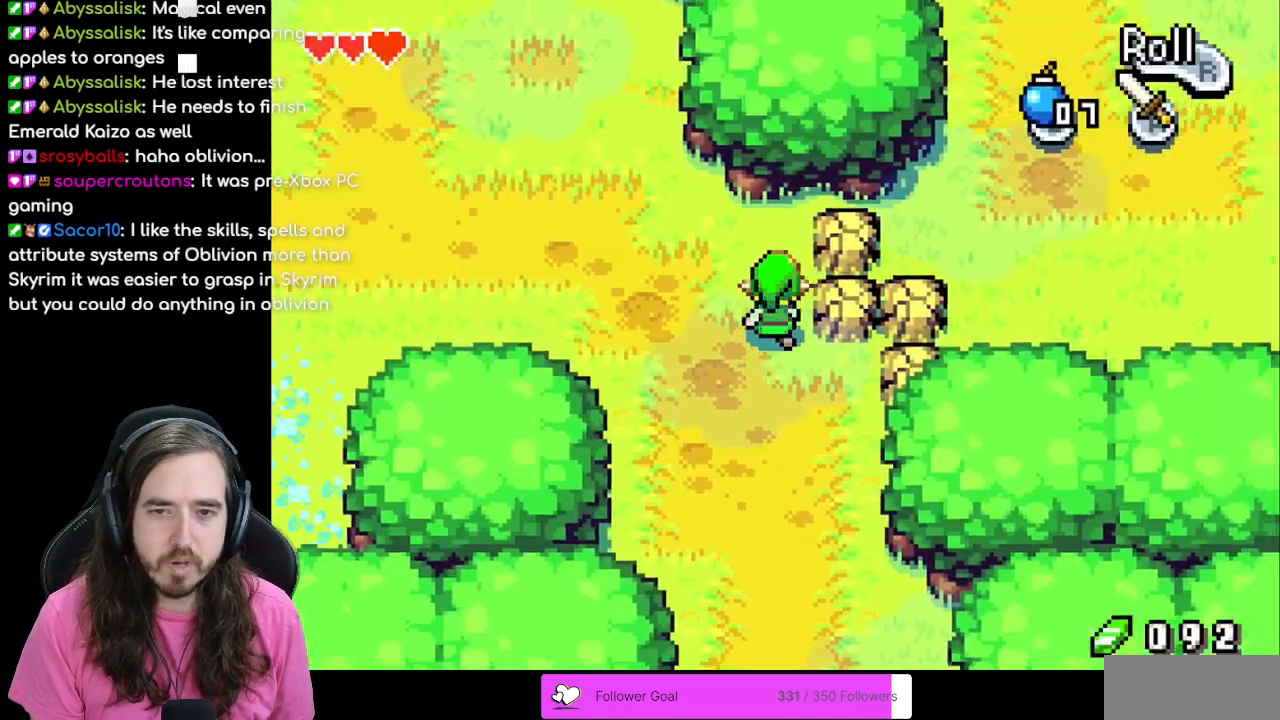
{"buttons": ["DPAD_LEFT"], "events": [[100, "B", "down"], [150, "DPAD_RIGHT", "up"], [217, "B", "up"], [283, "DPAD_LEFT", "down"], [333, "START", "down"], [417, "START", "up"]]}
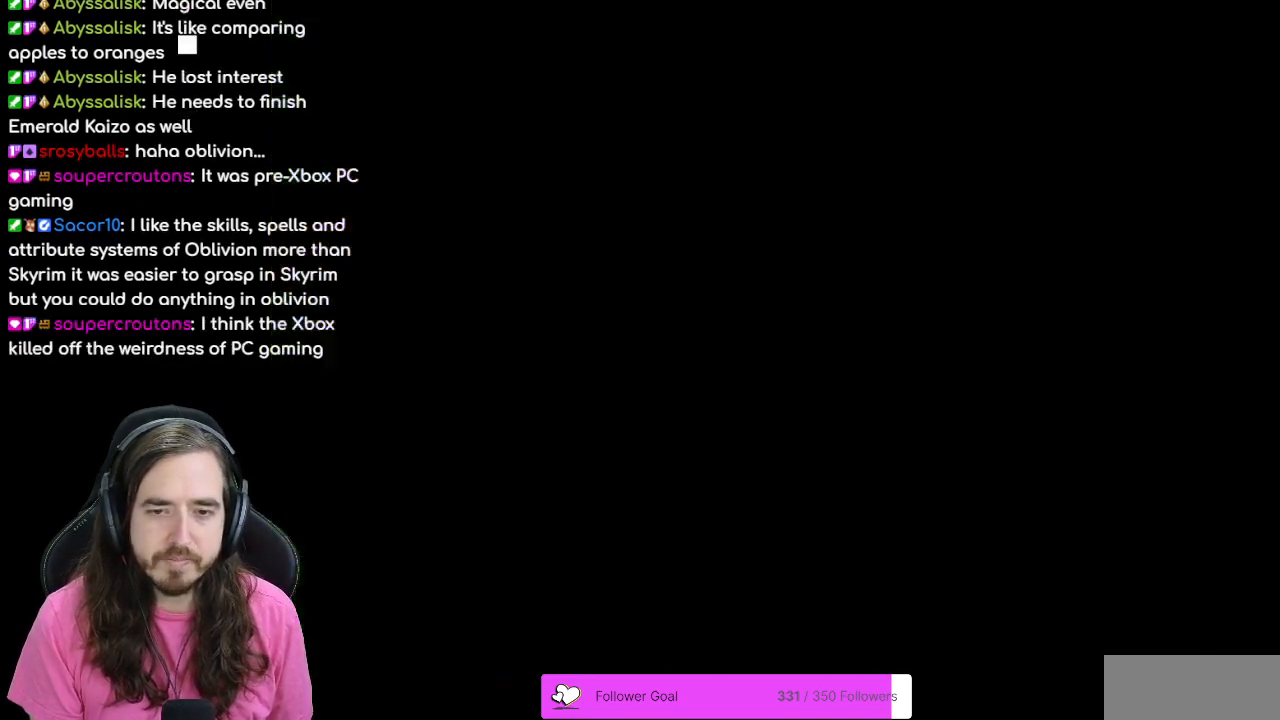
{"buttons": ["DPAD_LEFT"], "events": [[217, "DPAD_LEFT", "up"], [433, "DPAD_LEFT", "down"]]}
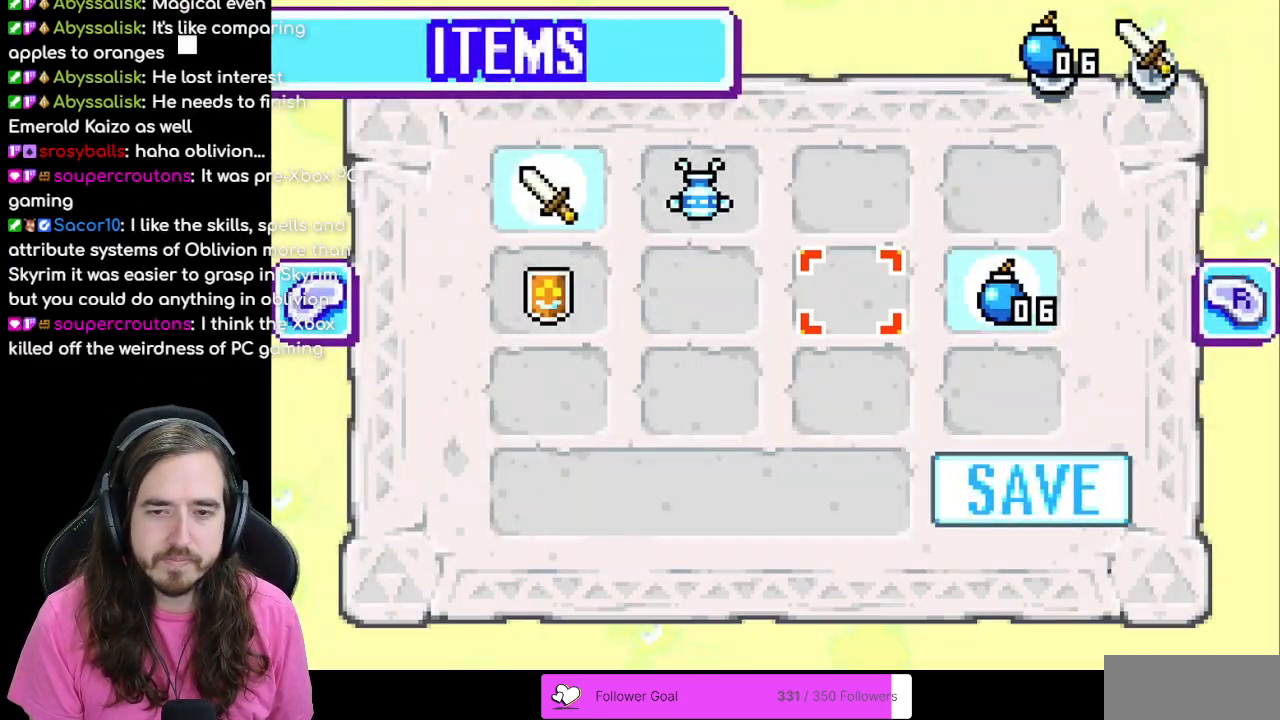
{"buttons": [], "events": [[33, "DPAD_LEFT", "up"], [117, "DPAD_UP", "down"], [150, "DPAD_LEFT", "down"], [167, "DPAD_UP", "up"], [217, "DPAD_LEFT", "up"], [317, "DPAD_LEFT", "down"], [350, "DPAD_LEFT", "up"]]}
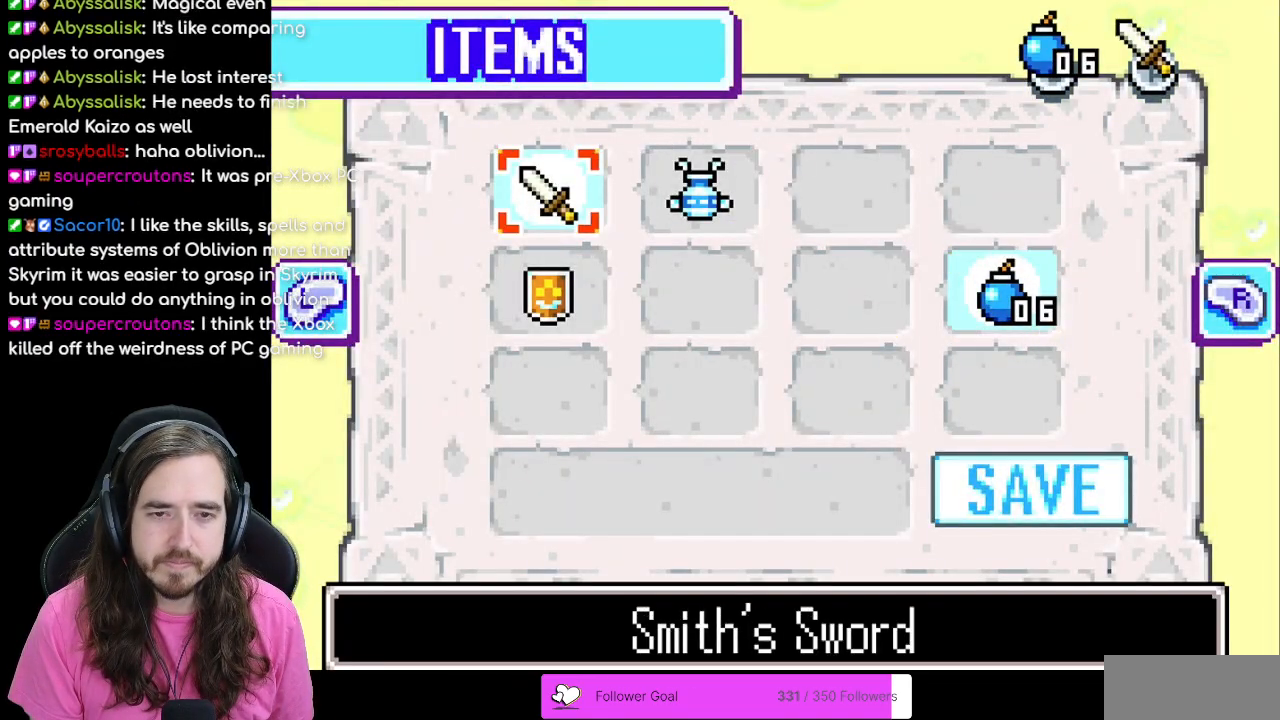
{"buttons": ["START"], "events": [[150, "DPAD_DOWN", "down"], [250, "DPAD_DOWN", "up"], [267, "B", "down"], [367, "B", "up"], [433, "START", "down"]]}
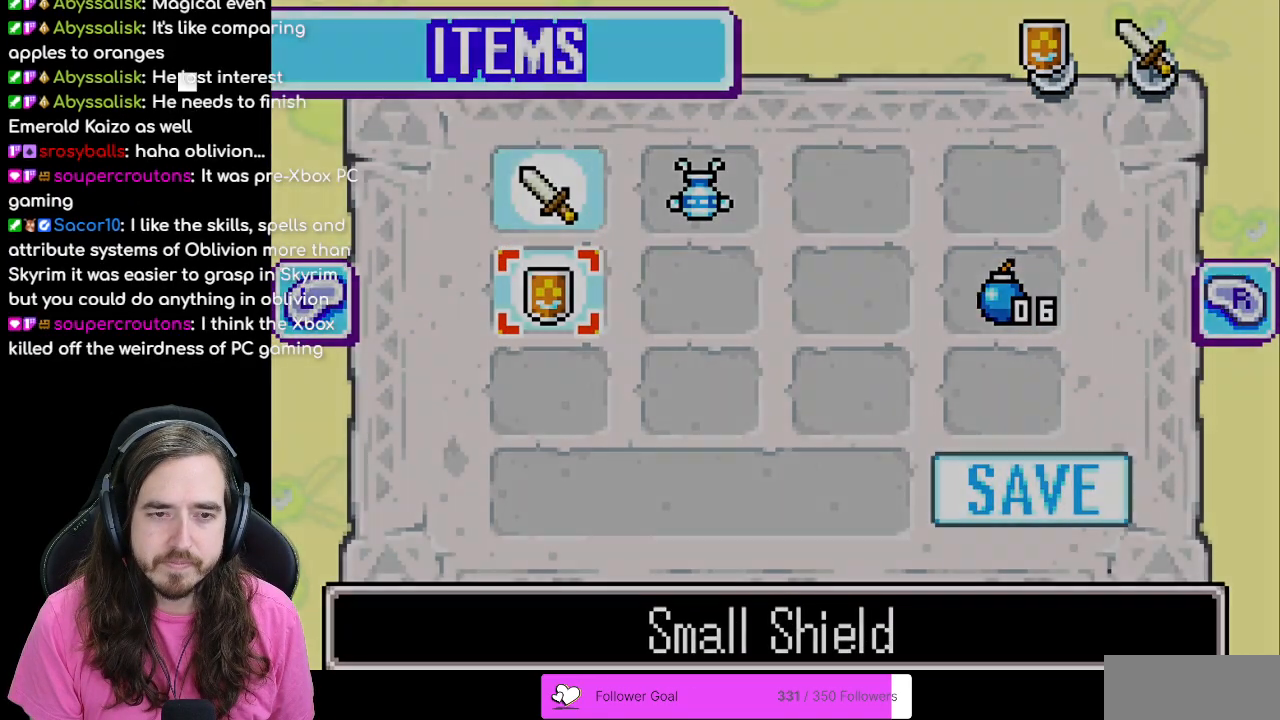
{"buttons": ["DPAD_LEFT"], "events": [[67, "START", "up"], [217, "DPAD_LEFT", "down"]]}
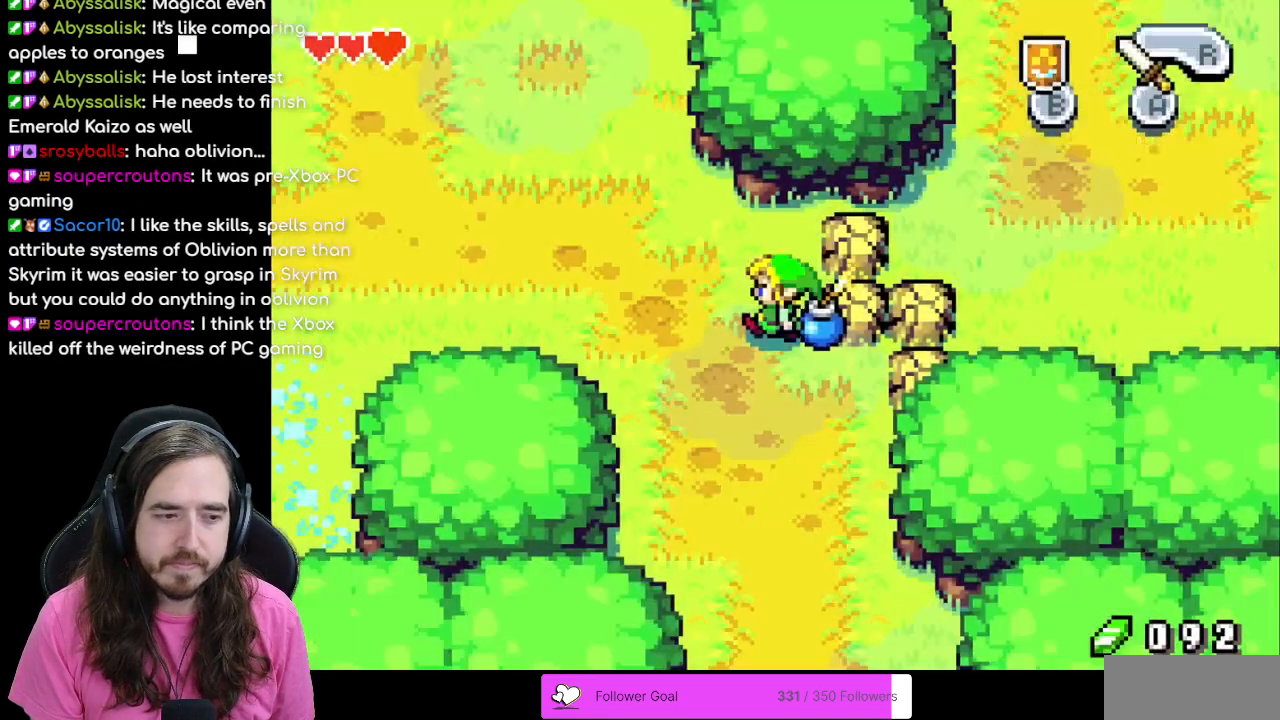
{"buttons": ["DPAD_UP", "DPAD_LEFT"], "events": [[400, "DPAD_UP", "down"]]}
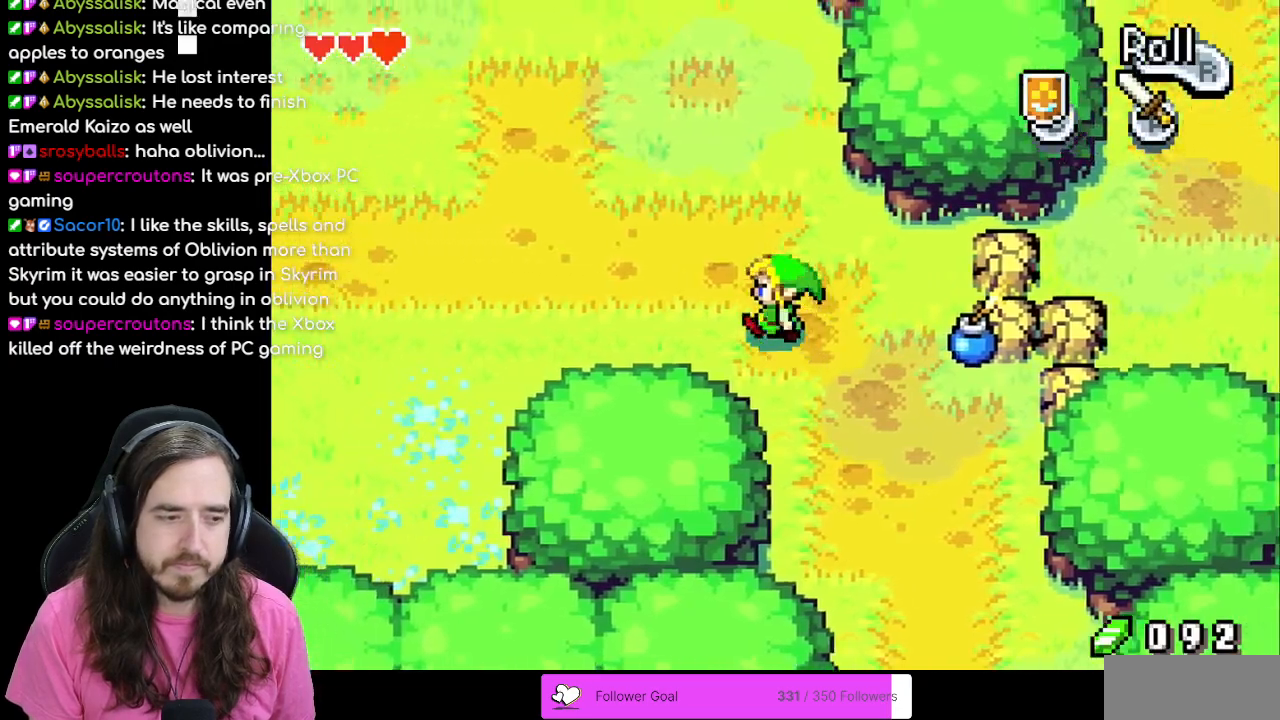
{"buttons": [], "events": [[450, "DPAD_UP", "up"], [500, "DPAD_LEFT", "up"]]}
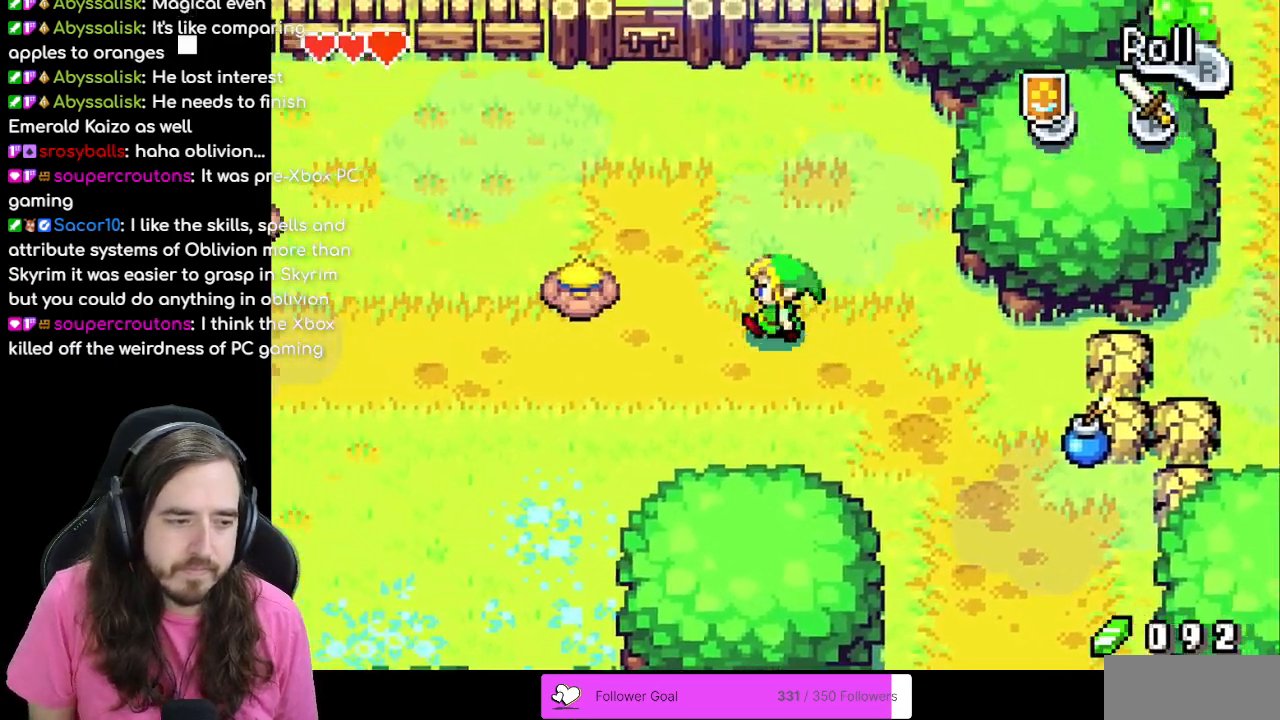
{"buttons": [], "events": []}
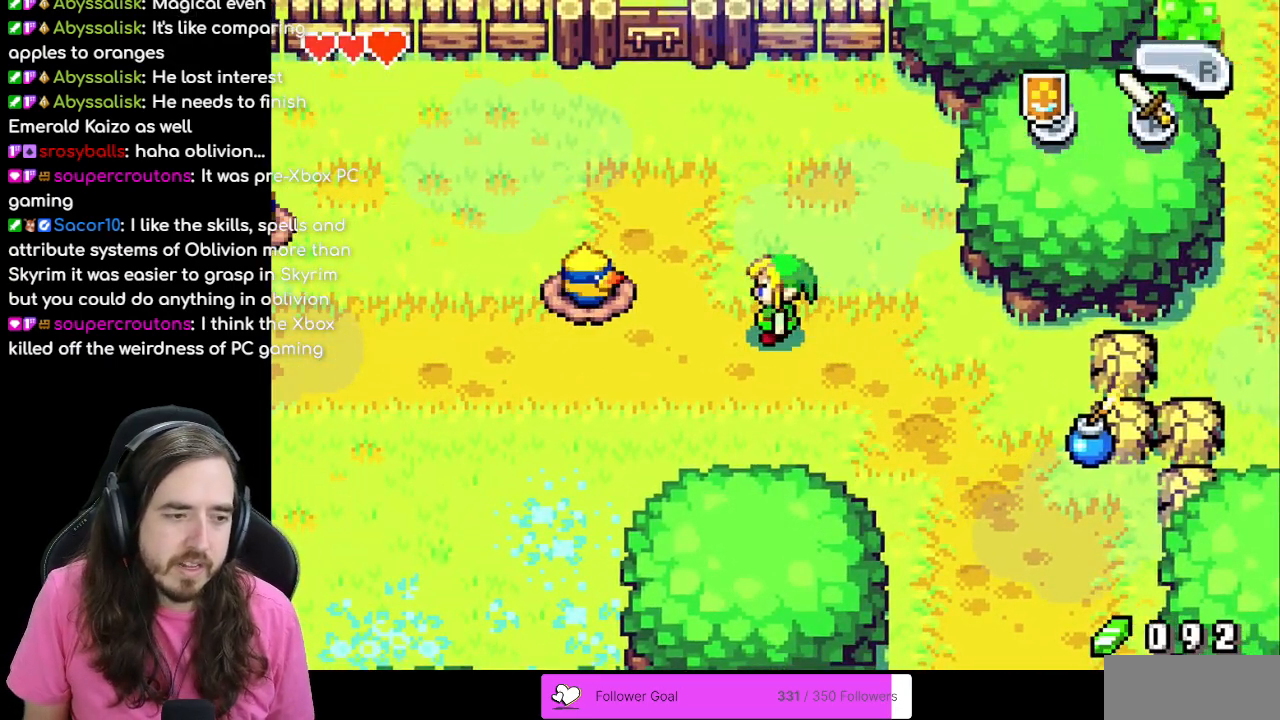
{"buttons": ["DPAD_DOWN", "DPAD_RIGHT"], "events": [[283, "DPAD_RIGHT", "down"], [317, "DPAD_DOWN", "down"]]}
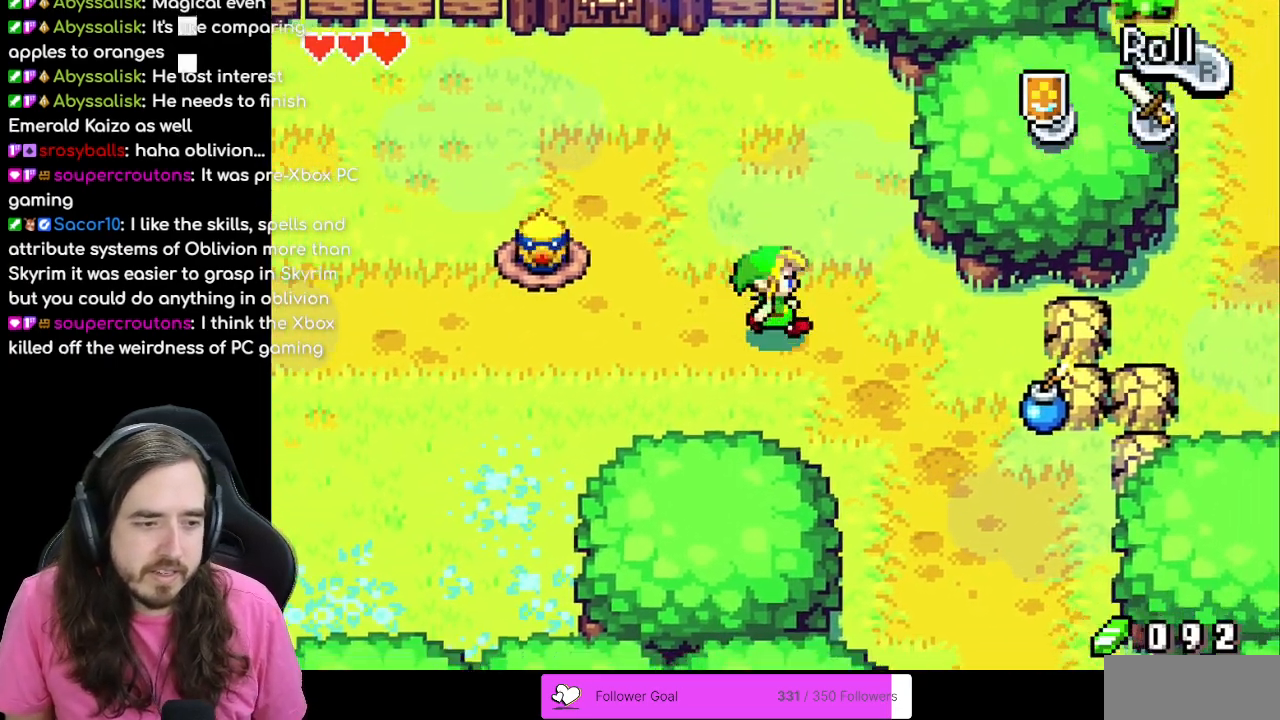
{"buttons": [], "events": [[67, "DPAD_RIGHT", "up"], [150, "DPAD_DOWN", "up"]]}
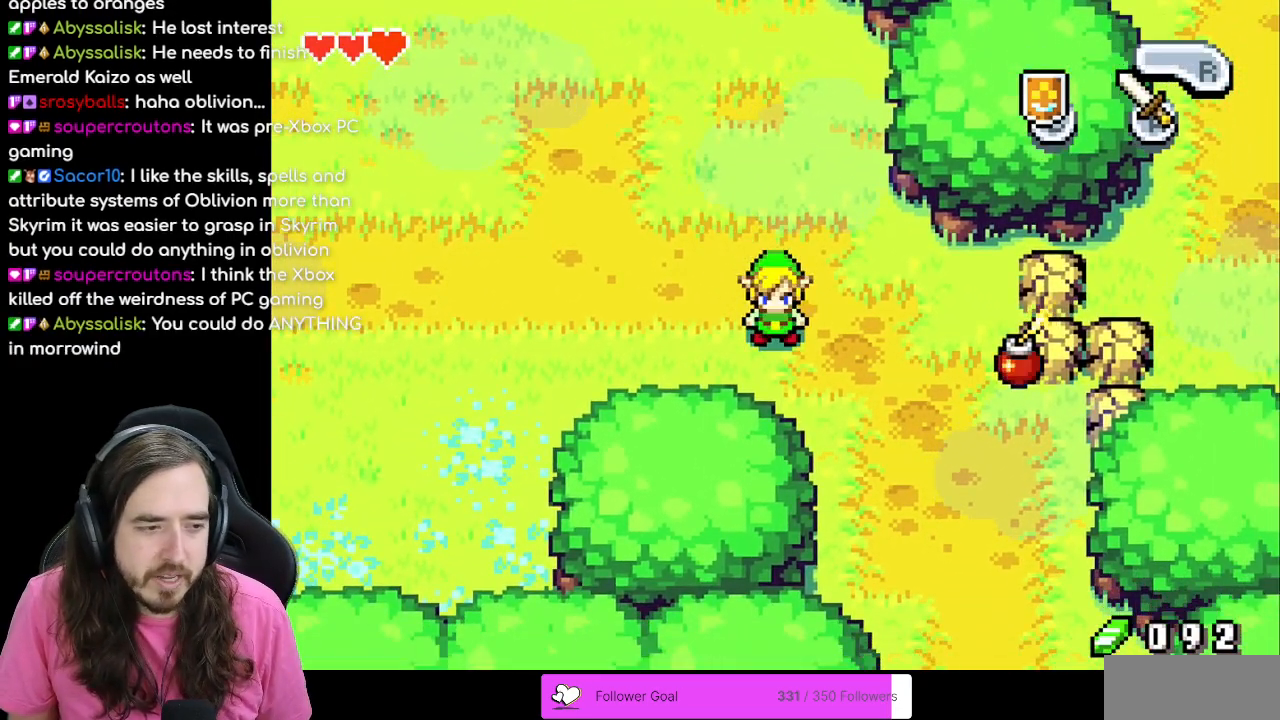
{"buttons": [], "events": []}
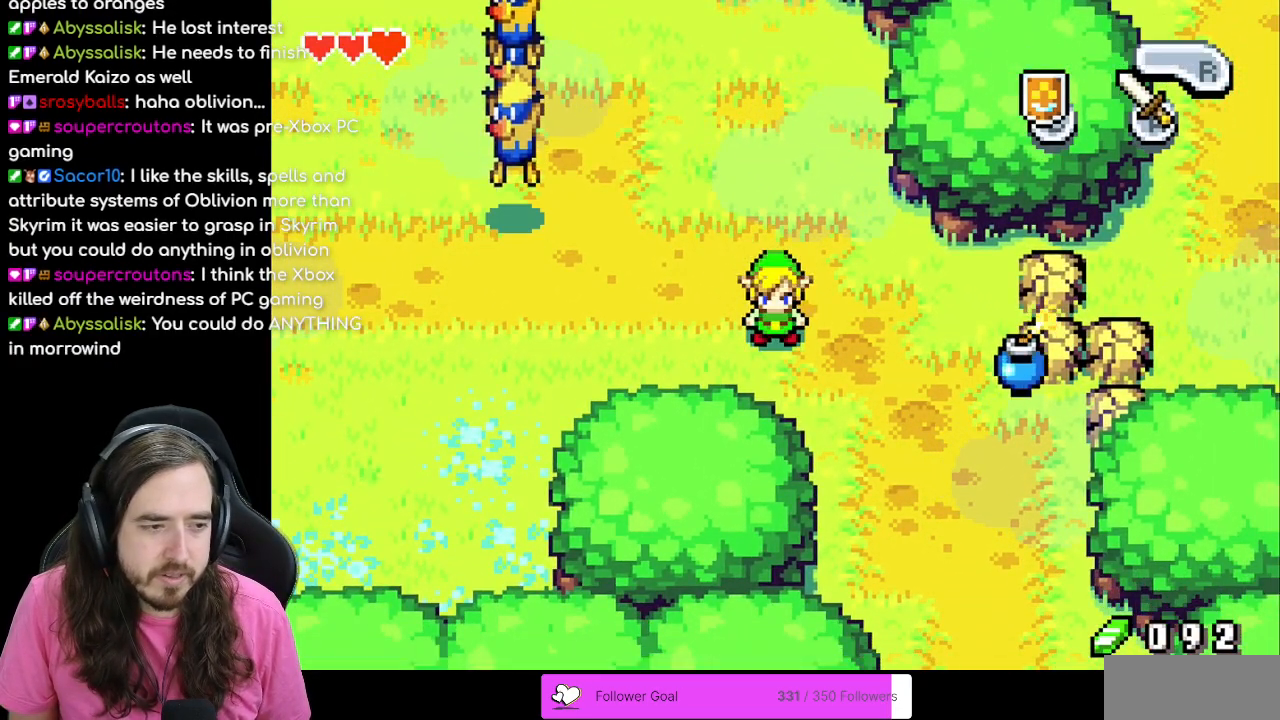
{"buttons": ["DPAD_LEFT"], "events": [[317, "DPAD_LEFT", "down"]]}
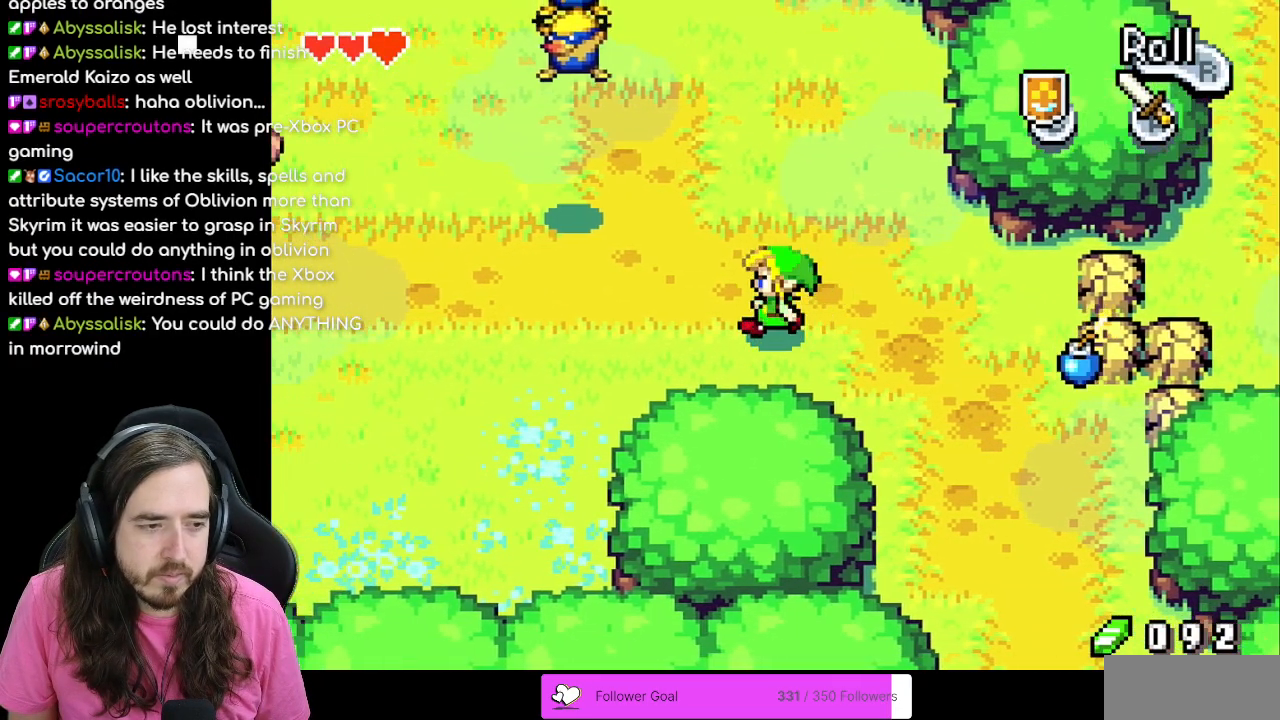
{"buttons": [], "events": [[50, "DPAD_LEFT", "up"], [250, "DPAD_DOWN", "down"], [367, "DPAD_DOWN", "up"]]}
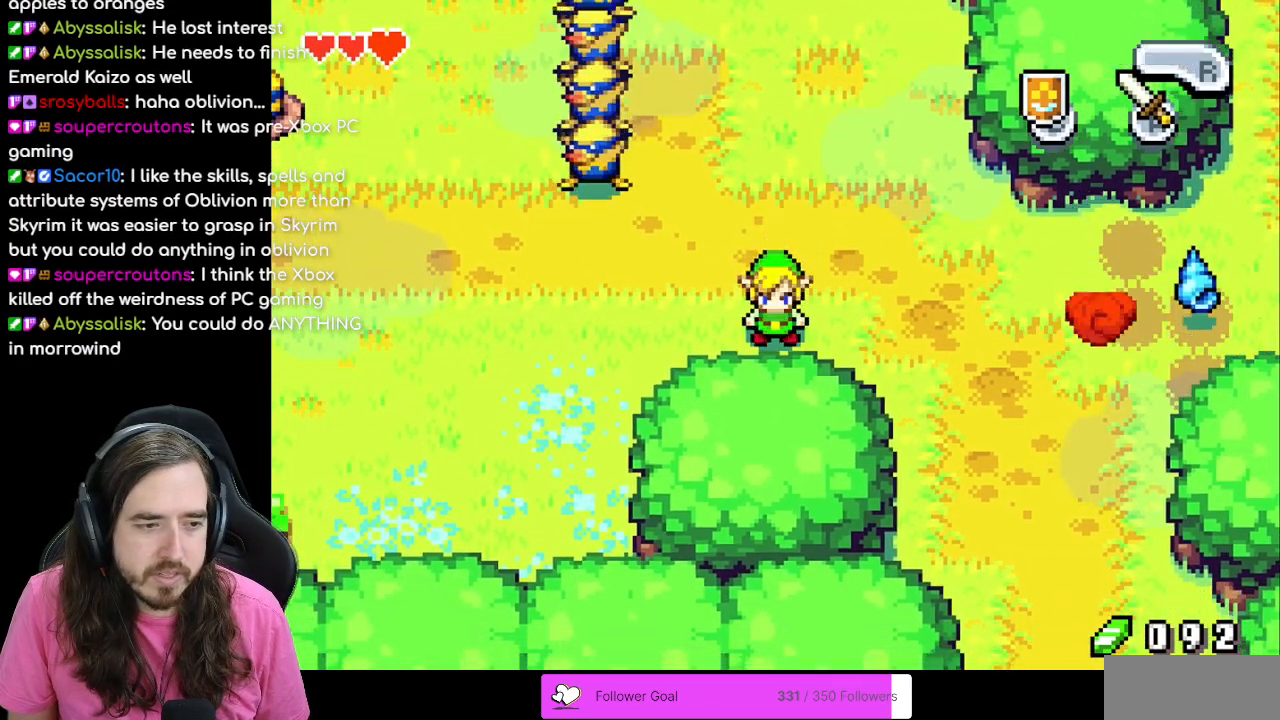
{"buttons": [], "events": [[233, "START", "down"], [400, "START", "up"]]}
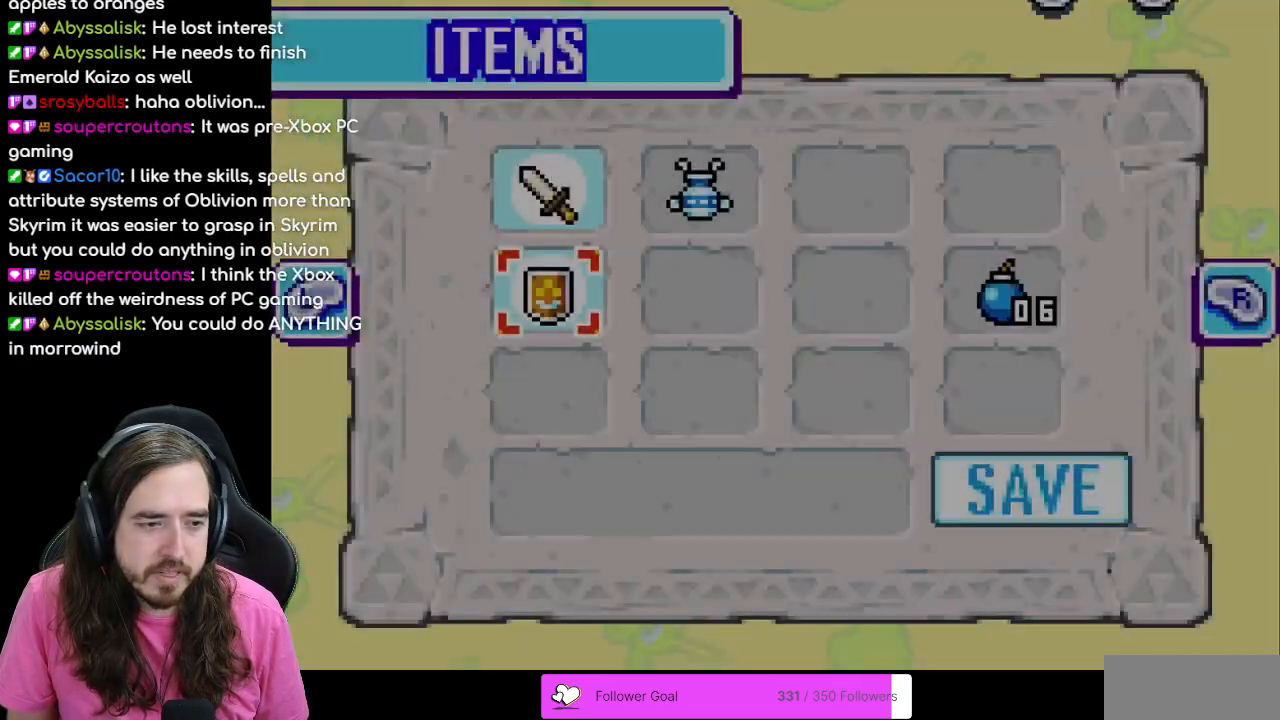
{"buttons": [], "events": []}